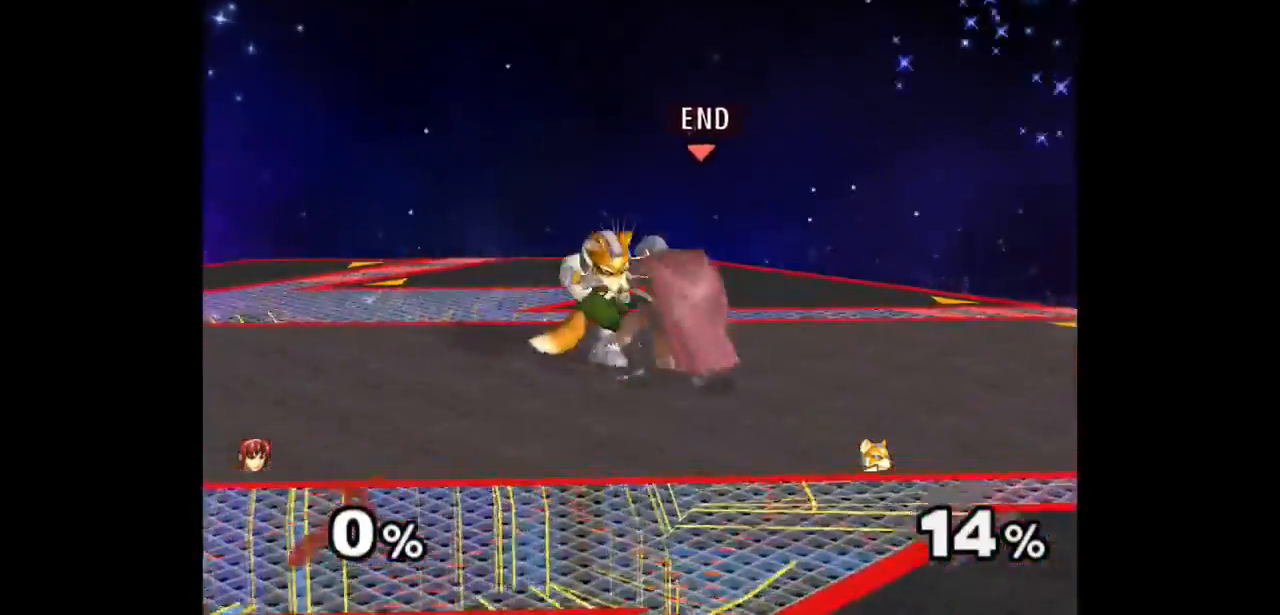
Gameplay with a controller (Nintendo layout); each line is a JSON object with the inputs held at the frame after it. "events" lists button and stick changes between this image and that frame as [ms after this image, input, new state], when the widget could be followed in between. Not read: L3 R3 START.
{"buttons": [], "left_stick": "down-left", "right_stick": "center", "events": [[67, "left_stick", "center"], [450, "left_stick", "down-left"]]}
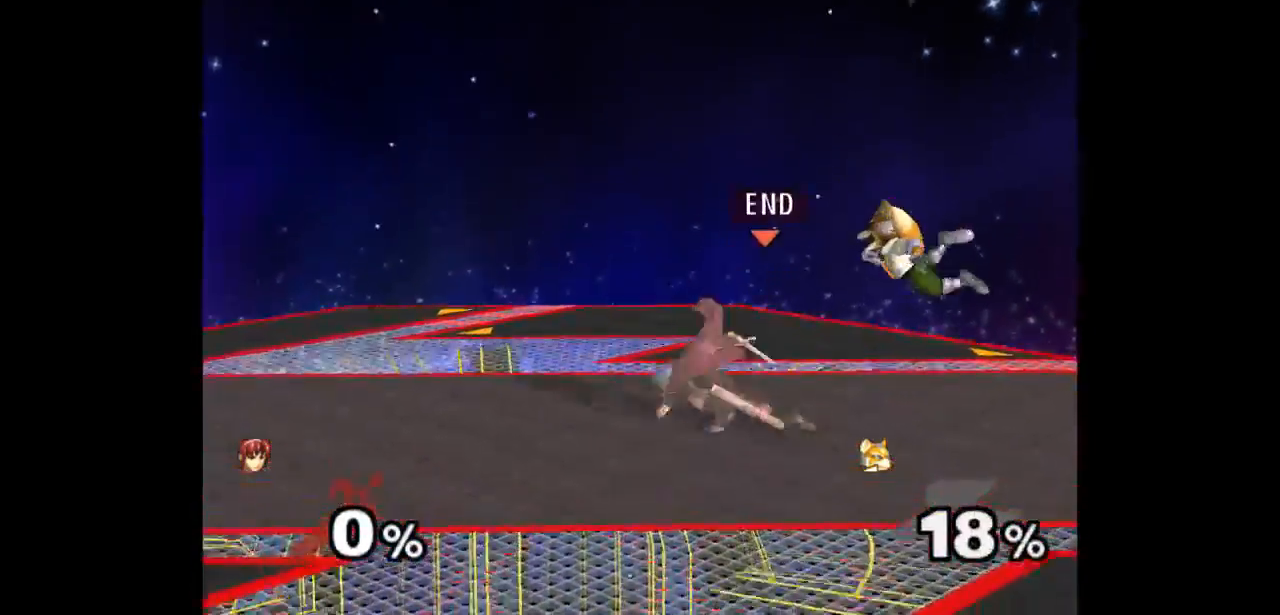
{"buttons": [], "left_stick": "center", "right_stick": "center", "events": [[33, "left_stick", "up-right"], [50, "Z", "down"], [167, "Z", "up"], [183, "left_stick", "center"], [267, "left_stick", "up"], [350, "left_stick", "center"]]}
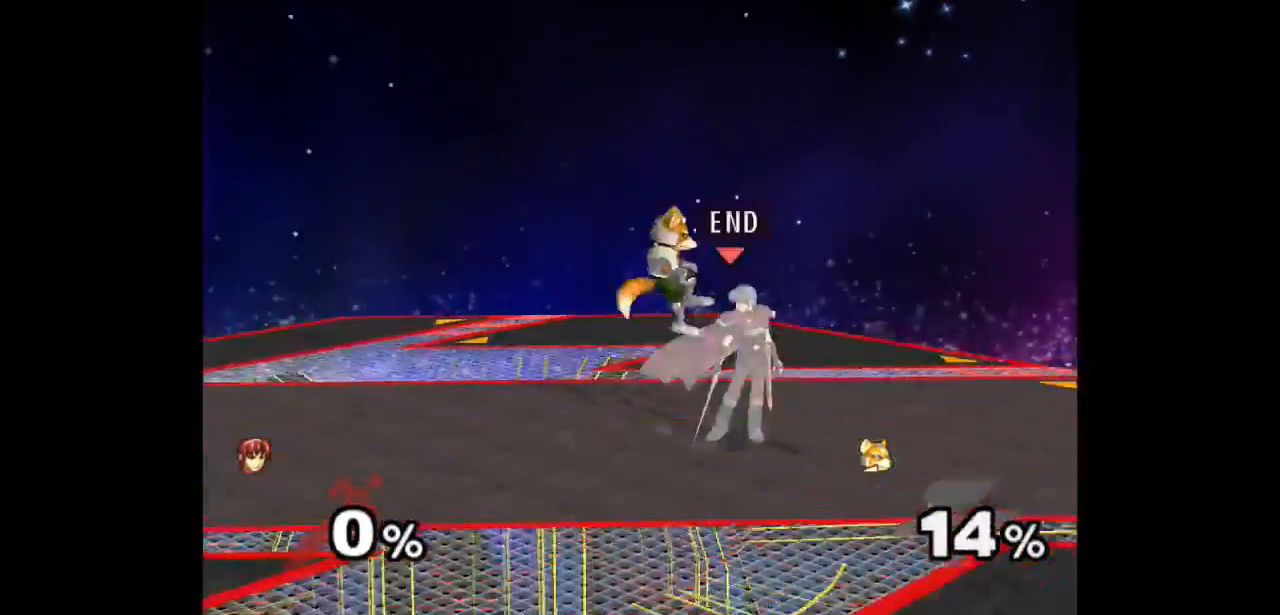
{"buttons": [], "left_stick": "up", "right_stick": "center", "events": [[117, "Z", "down"], [217, "Z", "up"], [317, "left_stick", "up"]]}
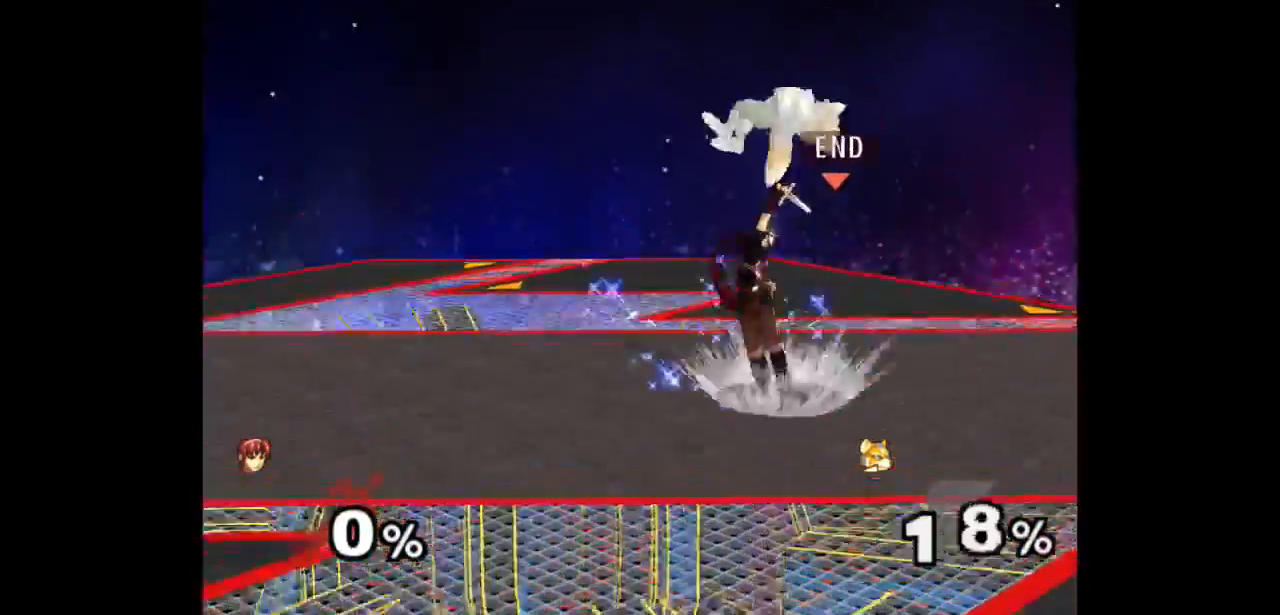
{"buttons": ["Z"], "left_stick": "up", "right_stick": "center", "events": [[17, "left_stick", "center"], [467, "Z", "down"], [467, "left_stick", "up"]]}
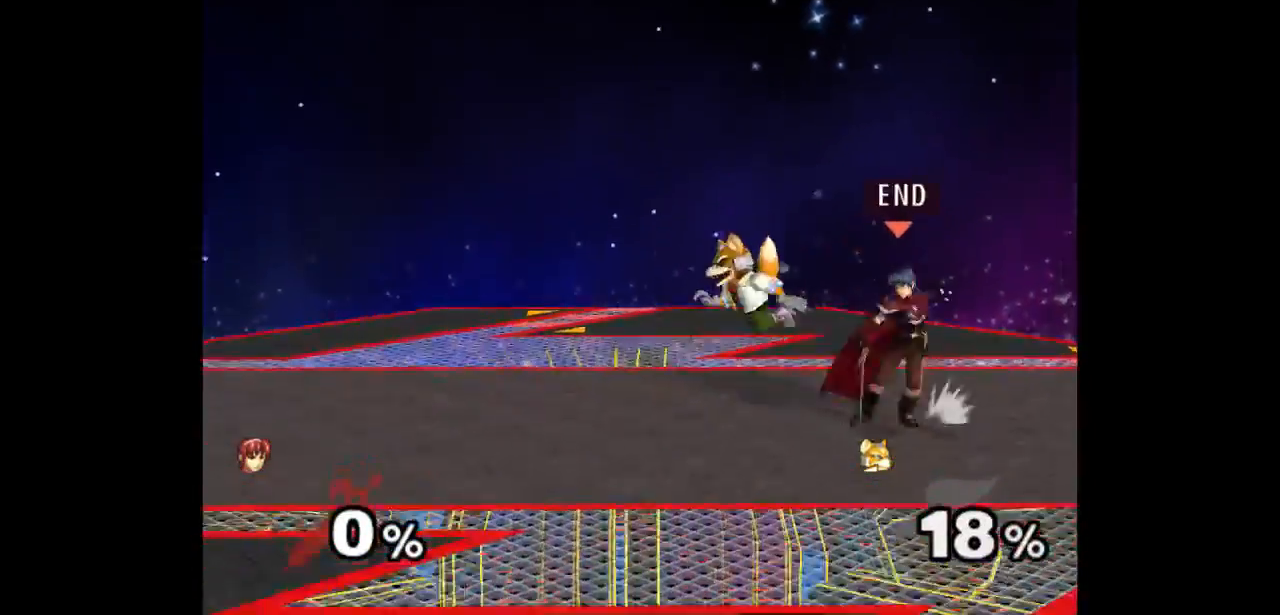
{"buttons": [], "left_stick": "center", "right_stick": "center", "events": [[50, "Z", "up"], [83, "left_stick", "center"], [183, "left_stick", "up"], [367, "left_stick", "center"]]}
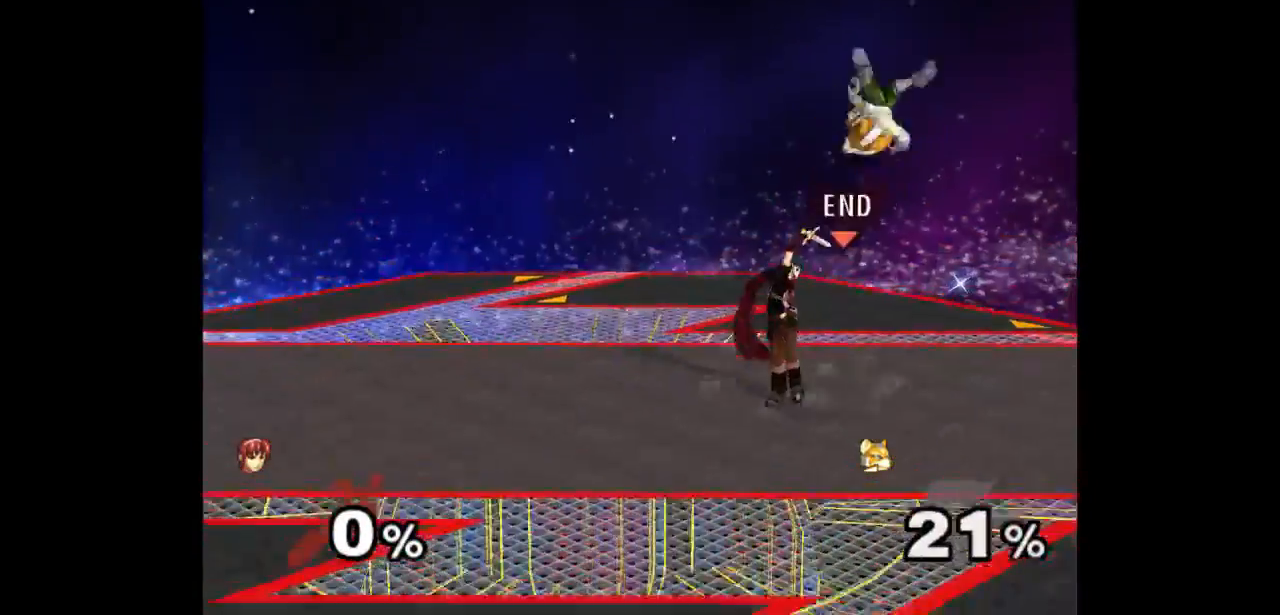
{"buttons": [], "left_stick": "center", "right_stick": "center", "events": [[233, "left_stick", "down-left"], [333, "left_stick", "up-right"], [367, "Z", "down"], [467, "Z", "up"], [500, "left_stick", "center"]]}
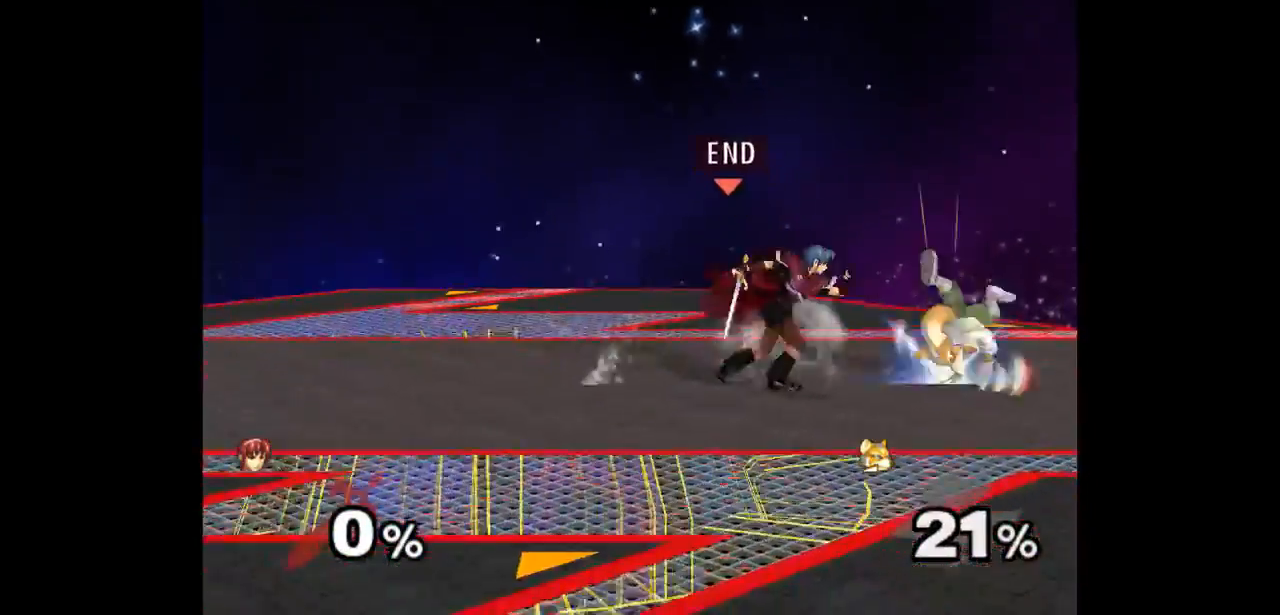
{"buttons": ["Z"], "left_stick": "center", "right_stick": "center", "events": [[83, "left_stick", "up"], [200, "left_stick", "center"], [467, "Z", "down"]]}
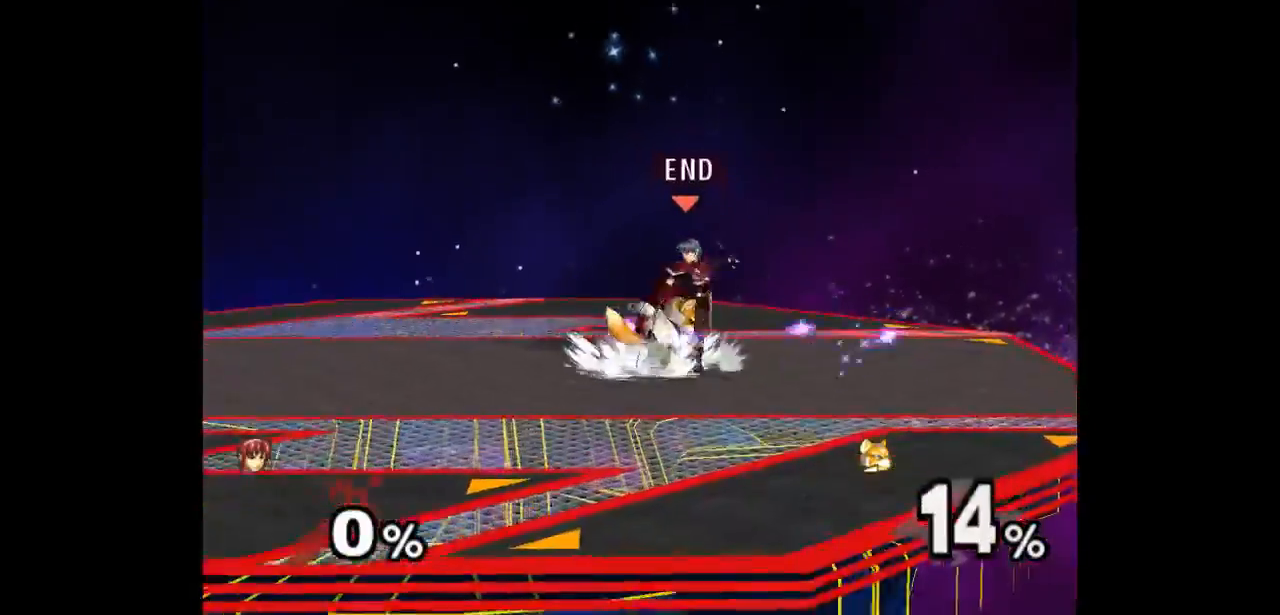
{"buttons": [], "left_stick": "center", "right_stick": "center", "events": [[50, "Z", "up"], [183, "left_stick", "up"], [367, "left_stick", "center"]]}
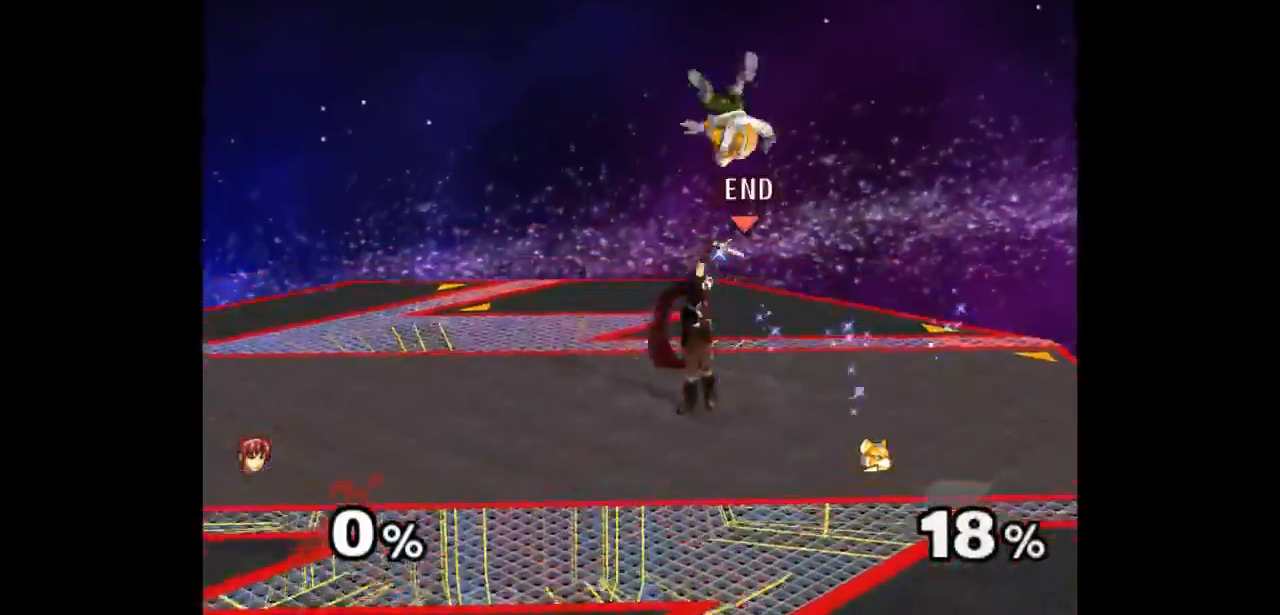
{"buttons": [], "left_stick": "center", "right_stick": "center", "events": [[217, "left_stick", "down-left"], [317, "left_stick", "up-right"], [367, "Z", "down"], [417, "Z", "up"], [417, "left_stick", "up-left"], [467, "left_stick", "center"]]}
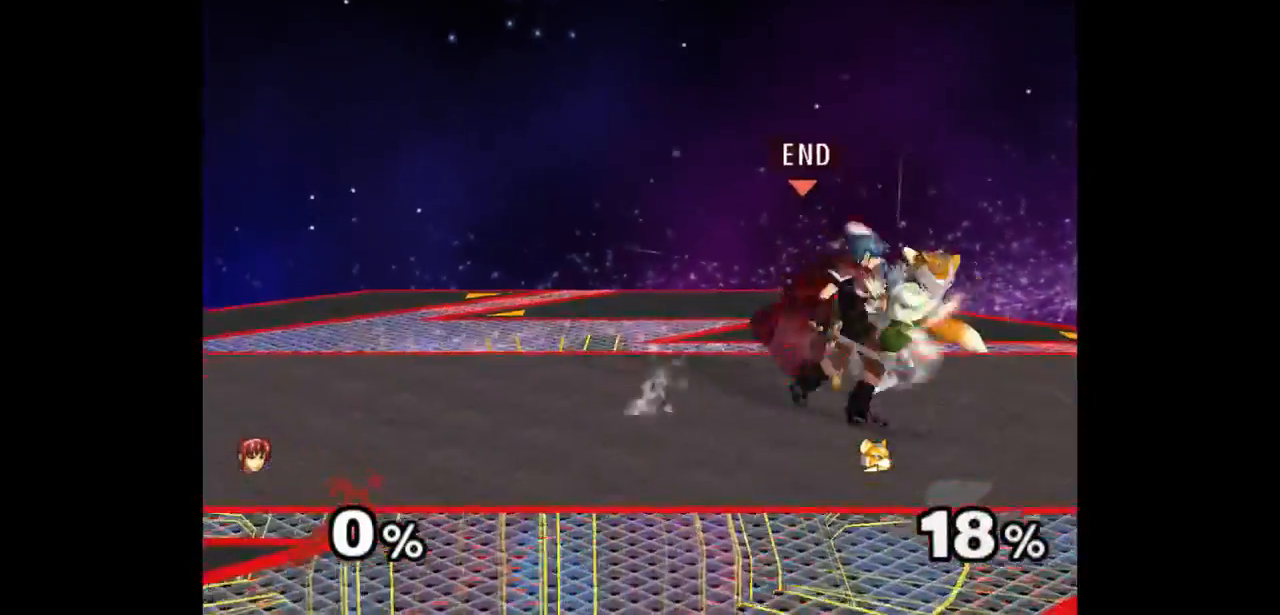
{"buttons": [], "left_stick": "center", "right_stick": "center", "events": [[50, "left_stick", "up"], [217, "left_stick", "center"]]}
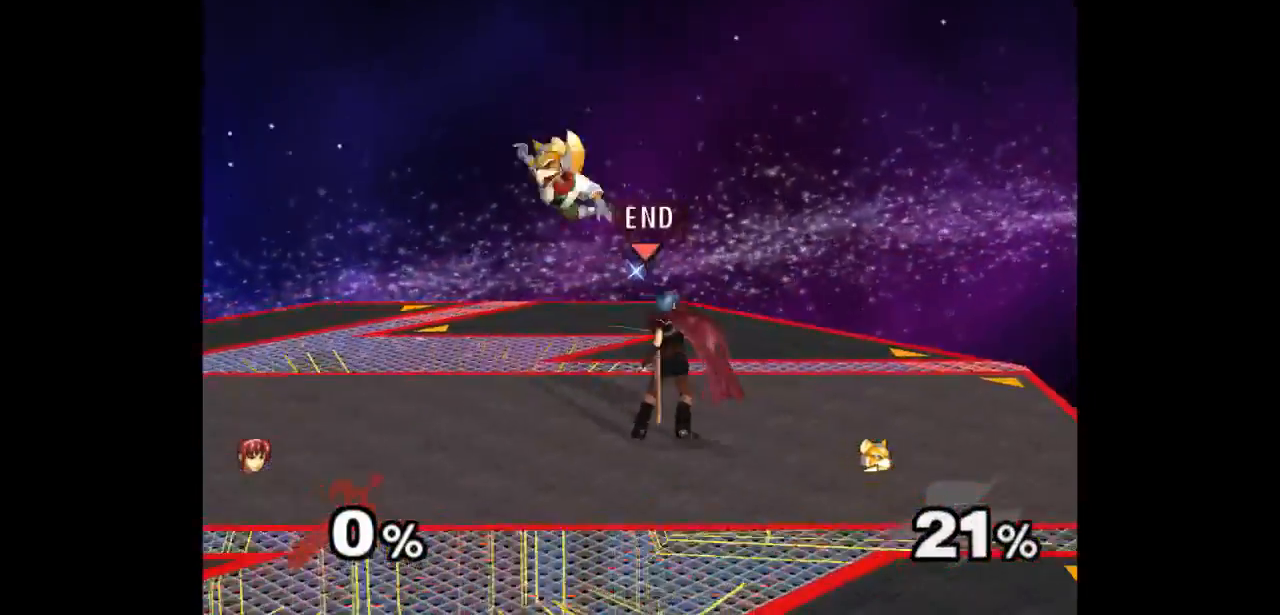
{"buttons": [], "left_stick": "center", "right_stick": "center", "events": [[83, "left_stick", "right"], [200, "left_stick", "up-left"], [217, "Z", "down"], [333, "Z", "up"], [367, "left_stick", "center"]]}
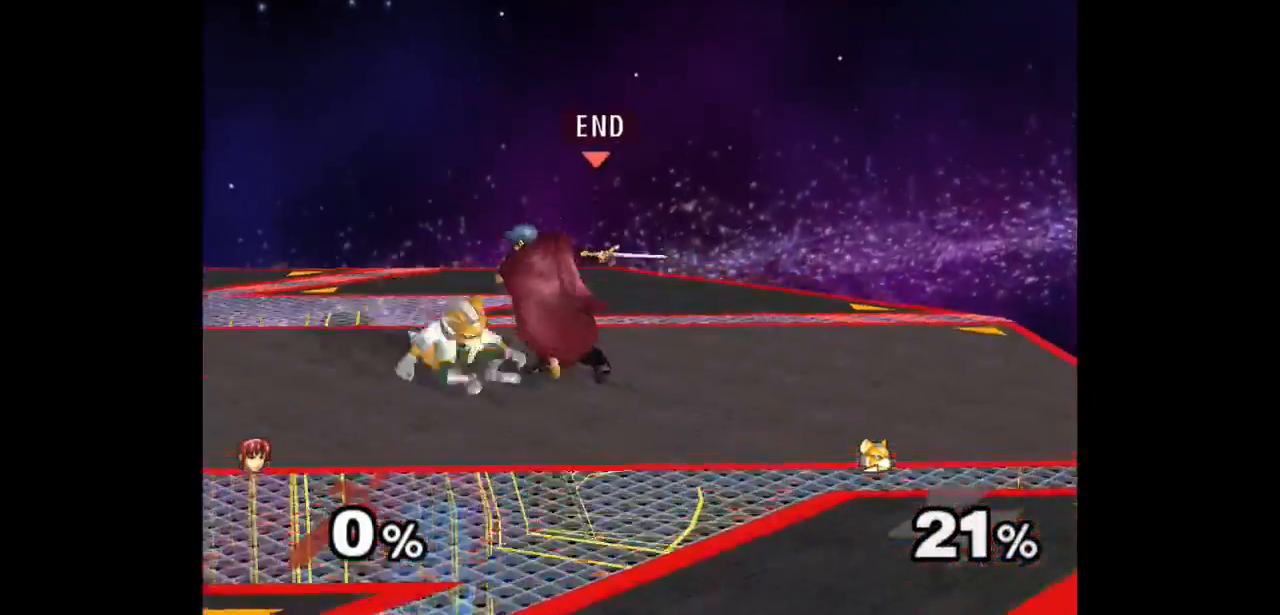
{"buttons": [], "left_stick": "up", "right_stick": "center", "events": [[217, "Z", "down"], [317, "Z", "up"], [417, "left_stick", "up"]]}
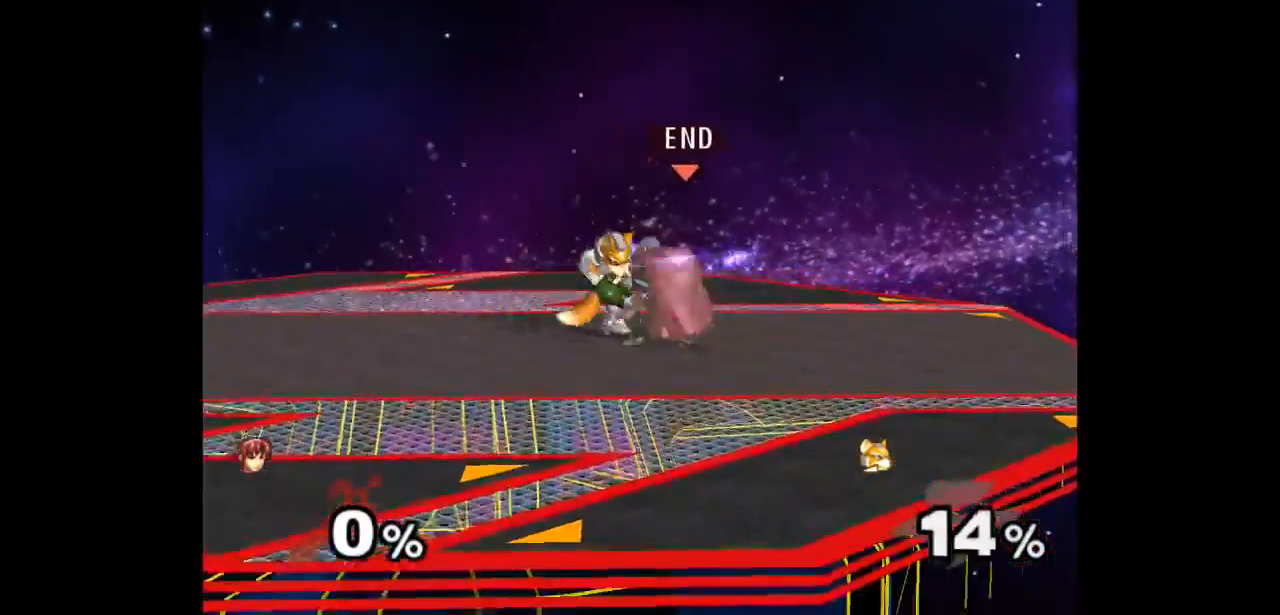
{"buttons": [], "left_stick": "center", "right_stick": "center", "events": [[133, "left_stick", "center"]]}
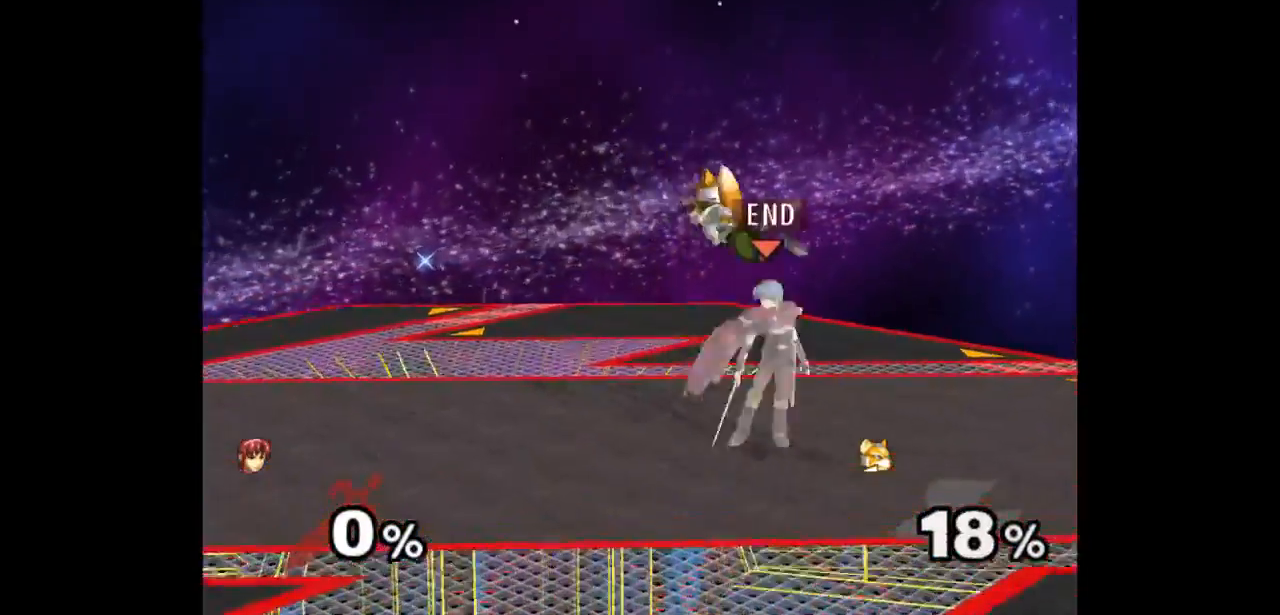
{"buttons": [], "left_stick": "center", "right_stick": "center", "events": [[17, "left_stick", "down-left"], [100, "left_stick", "up-right"], [150, "Z", "down"], [150, "left_stick", "up"], [217, "Z", "up"], [267, "left_stick", "center"], [350, "left_stick", "up"], [483, "left_stick", "center"]]}
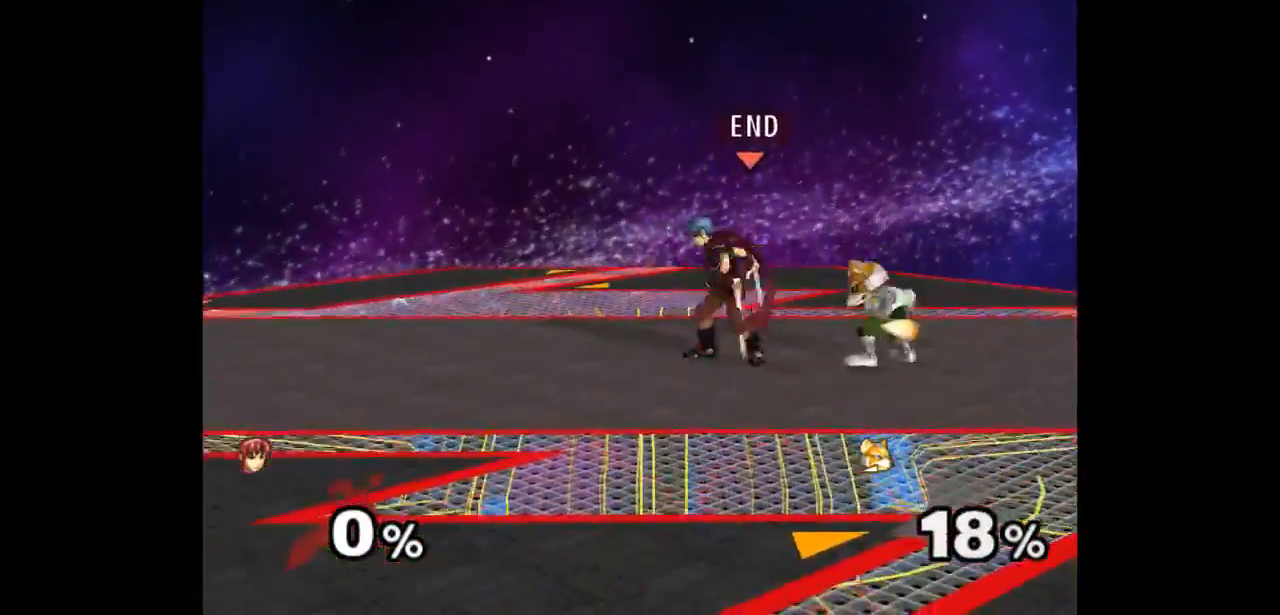
{"buttons": [], "left_stick": "up", "right_stick": "center", "events": [[217, "Z", "down"], [300, "Z", "up"], [400, "left_stick", "up"]]}
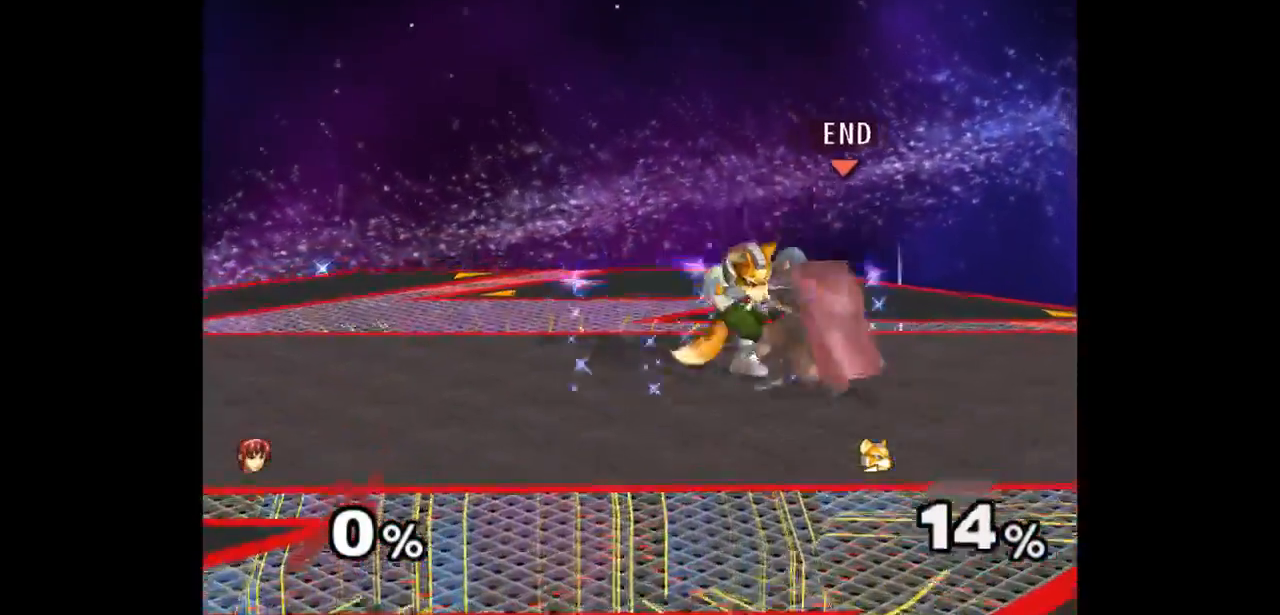
{"buttons": [], "left_stick": "down-left", "right_stick": "center", "events": [[150, "left_stick", "center"], [467, "left_stick", "down-left"]]}
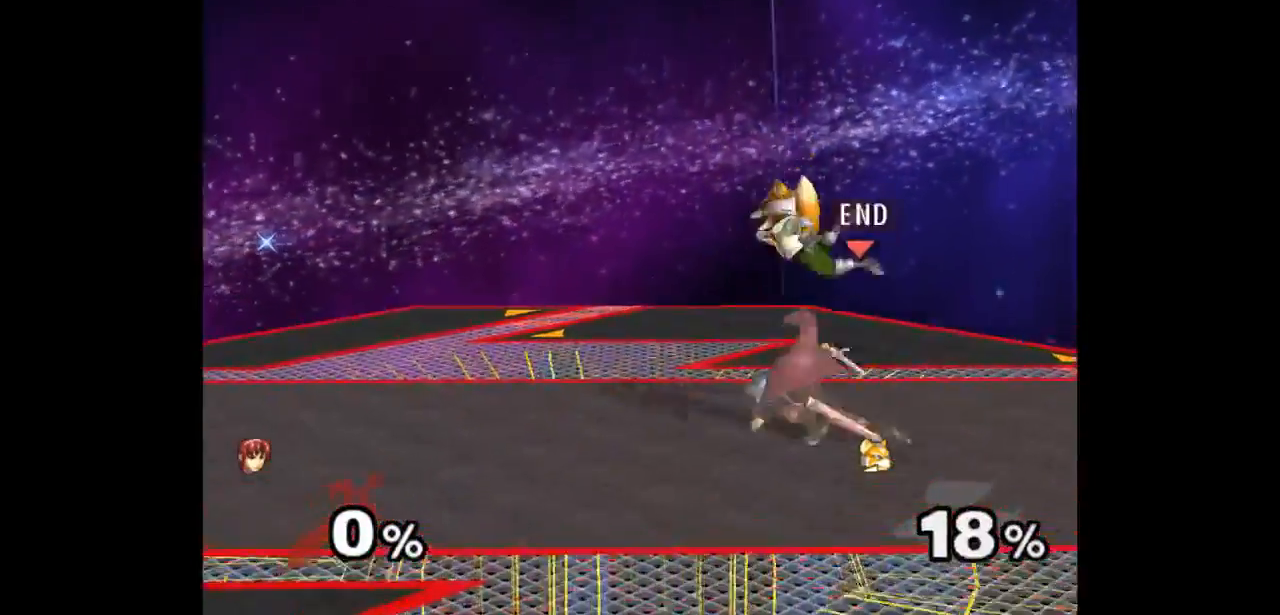
{"buttons": [], "left_stick": "center", "right_stick": "center", "events": [[83, "Z", "down"], [83, "left_stick", "up"], [200, "Z", "up"], [217, "left_stick", "center"]]}
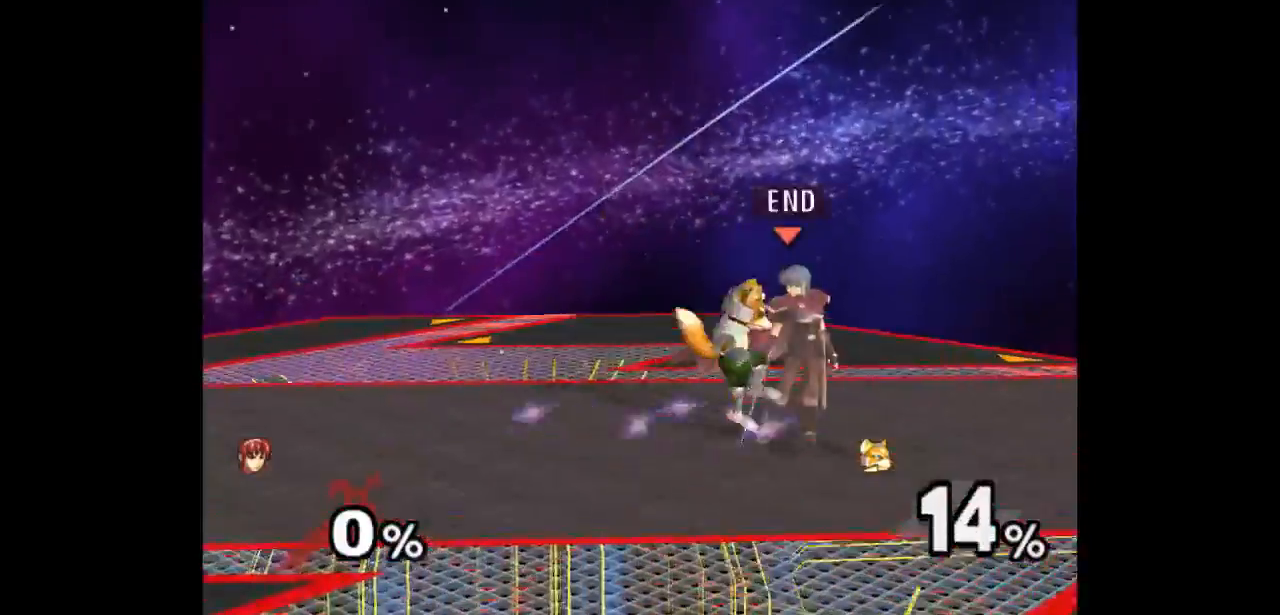
{"buttons": [], "left_stick": "center", "right_stick": "center", "events": [[50, "Z", "down"], [133, "Z", "up"], [217, "left_stick", "up"], [450, "left_stick", "center"]]}
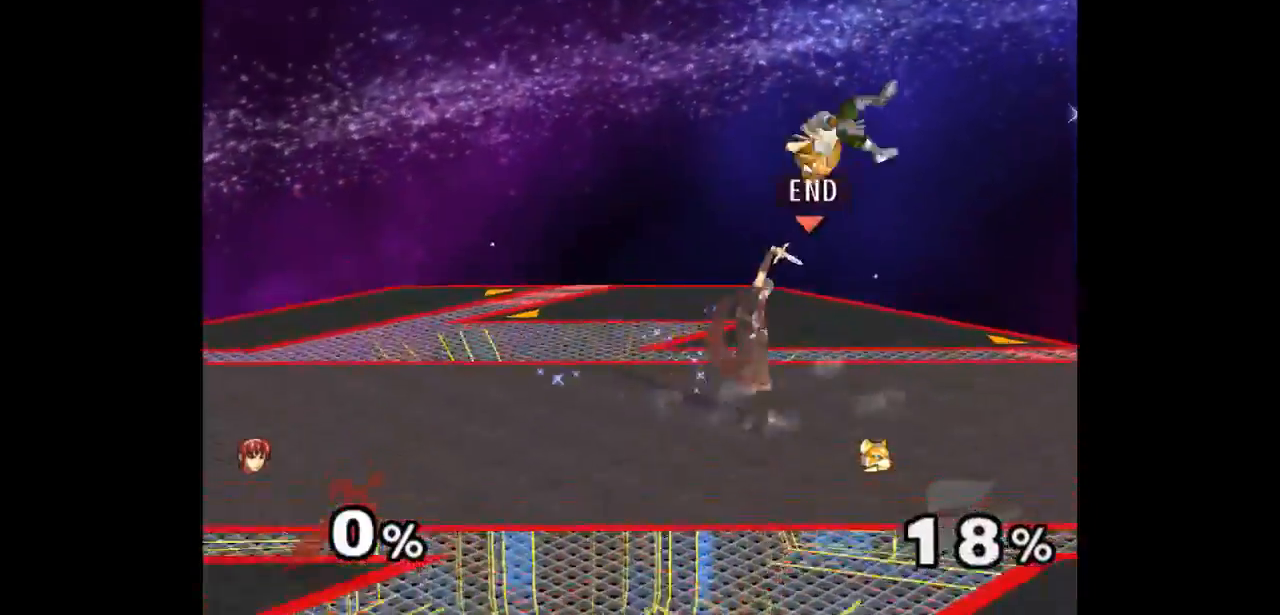
{"buttons": [], "left_stick": "up", "right_stick": "center", "events": [[267, "left_stick", "down-left"], [350, "left_stick", "up-right"], [383, "Z", "down"], [417, "left_stick", "up"], [500, "Z", "up"]]}
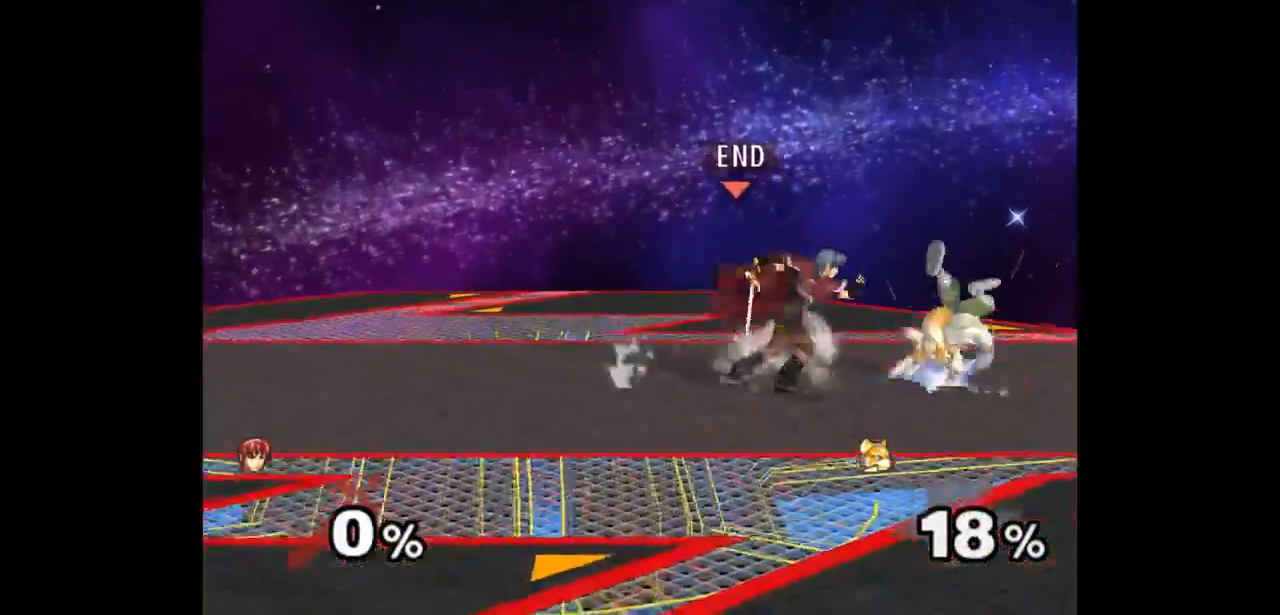
{"buttons": [], "left_stick": "center", "right_stick": "center", "events": [[17, "left_stick", "center"], [350, "Z", "down"], [450, "Z", "up"]]}
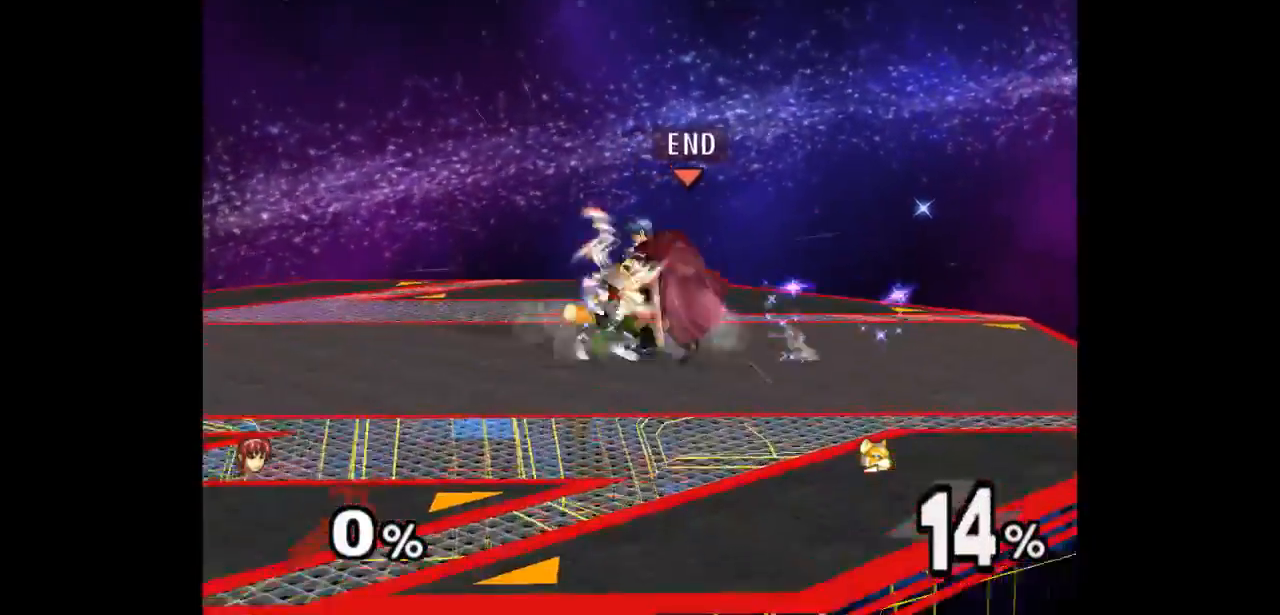
{"buttons": [], "left_stick": "center", "right_stick": "center", "events": [[33, "left_stick", "up"], [267, "left_stick", "center"]]}
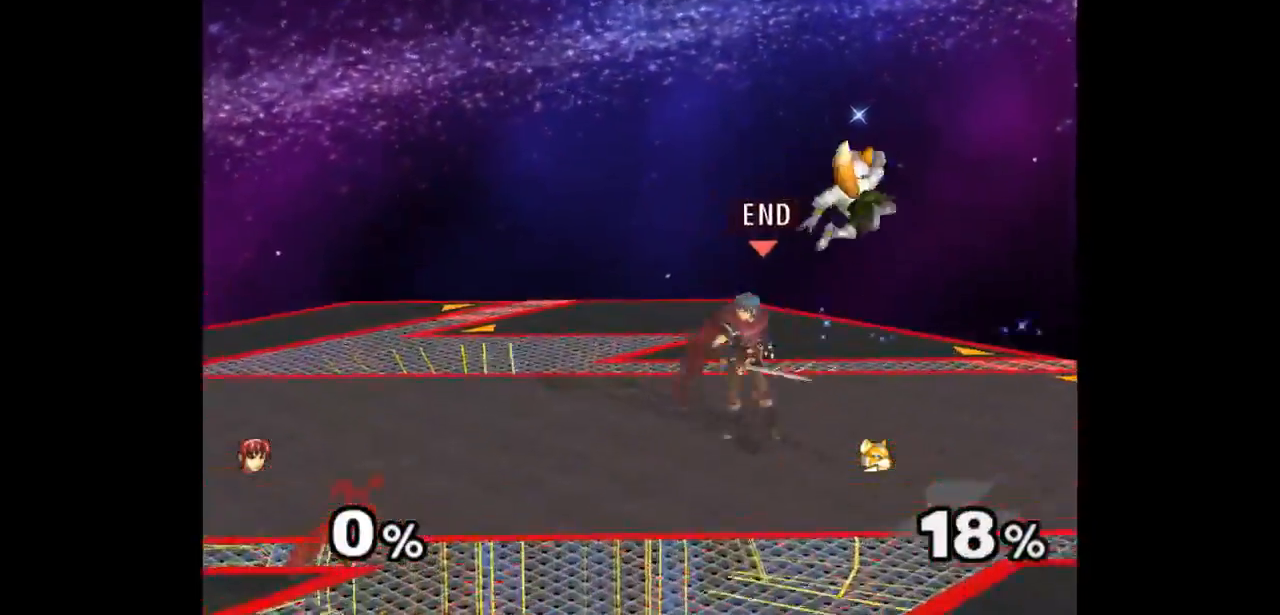
{"buttons": [], "left_stick": "up", "right_stick": "center", "events": [[67, "left_stick", "left"], [133, "left_stick", "down-right"], [200, "Z", "down"], [200, "left_stick", "up"], [283, "Z", "up"], [333, "left_stick", "center"], [417, "left_stick", "up"]]}
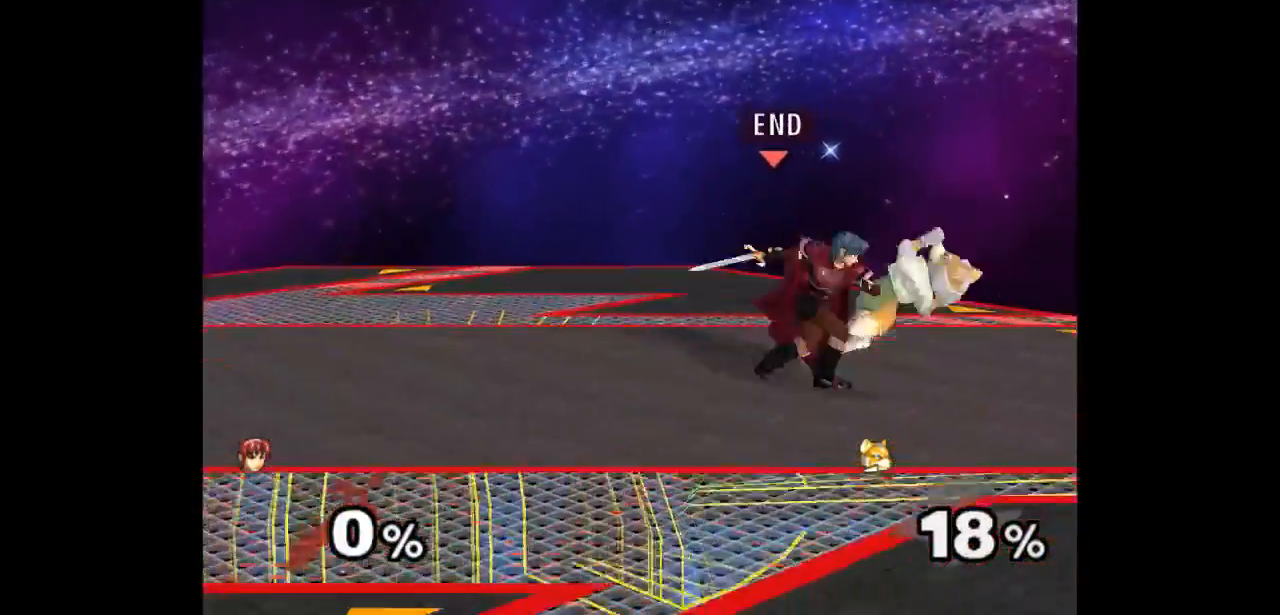
{"buttons": [], "left_stick": "center", "right_stick": "center", "events": [[67, "left_stick", "center"], [317, "Z", "down"], [433, "Z", "up"]]}
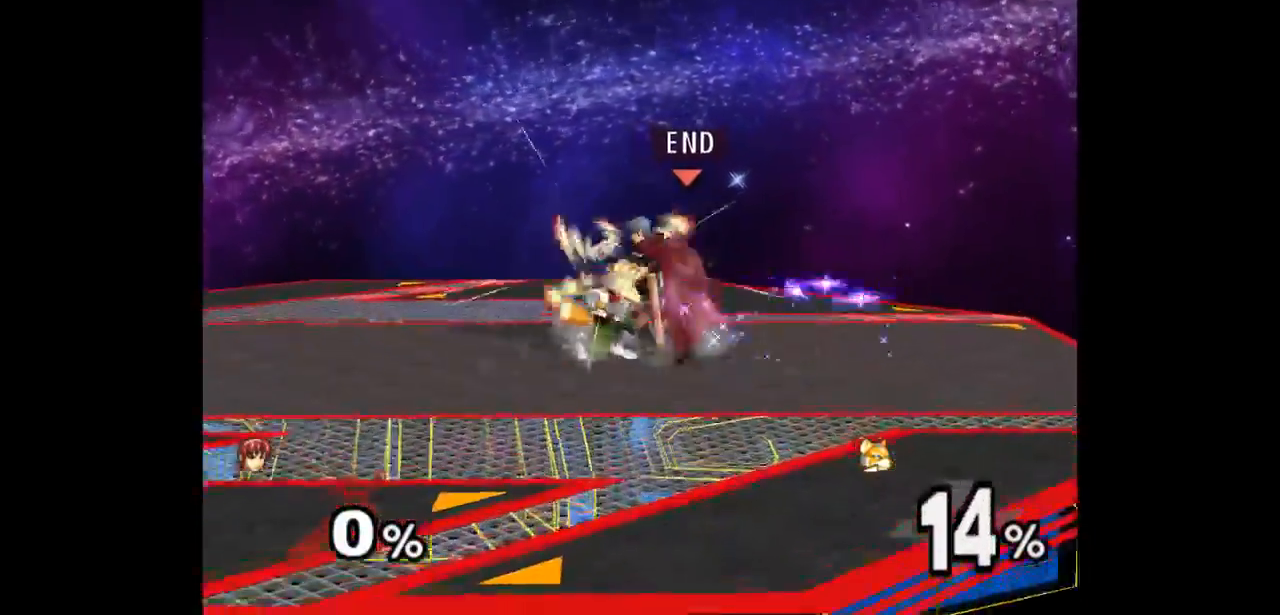
{"buttons": [], "left_stick": "center", "right_stick": "center", "events": [[17, "left_stick", "up"], [250, "left_stick", "center"]]}
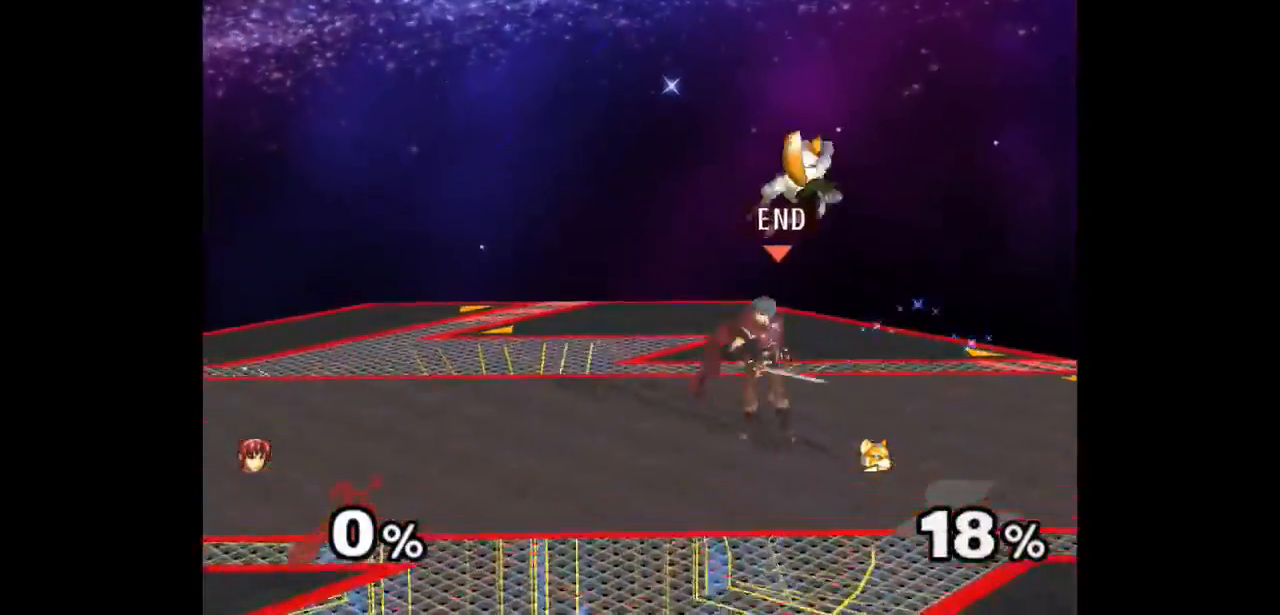
{"buttons": [], "left_stick": "center", "right_stick": "center", "events": [[200, "left_stick", "down-left"], [283, "left_stick", "right"], [350, "Z", "down"], [350, "left_stick", "up"], [450, "Z", "up"], [483, "left_stick", "center"]]}
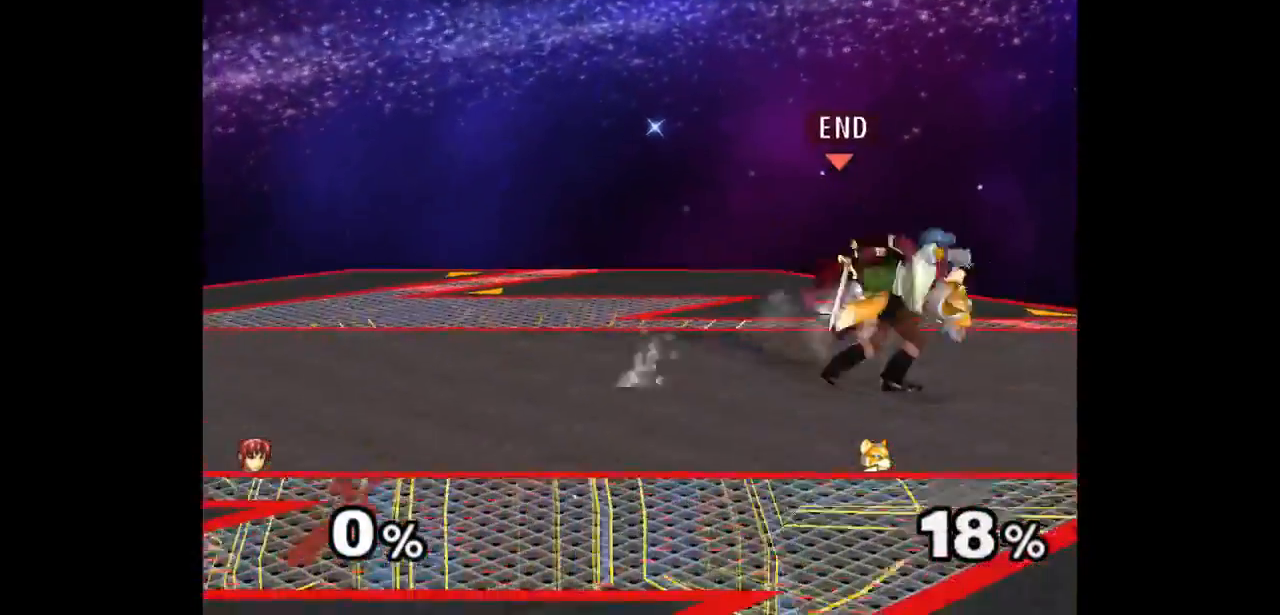
{"buttons": [], "left_stick": "center", "right_stick": "center", "events": [[67, "left_stick", "up"], [217, "left_stick", "center"], [333, "Z", "down"], [400, "Z", "up"]]}
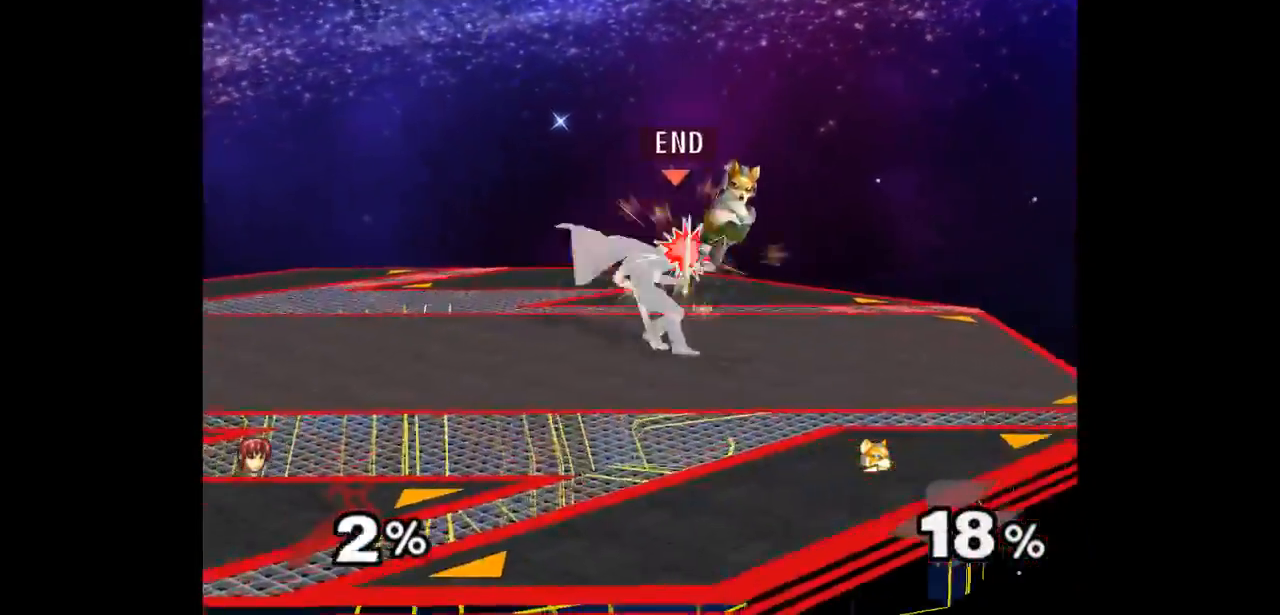
{"buttons": ["Z"], "left_stick": "center", "right_stick": "center", "events": [[417, "Z", "down"]]}
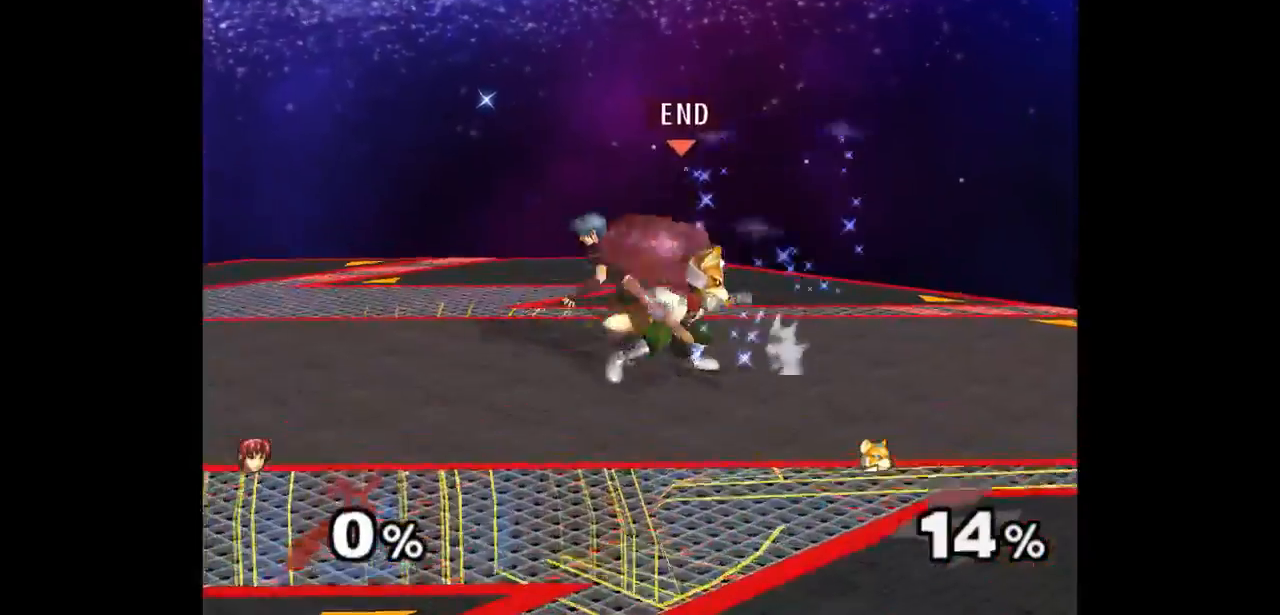
{"buttons": [], "left_stick": "center", "right_stick": "center", "events": [[17, "Z", "up"], [117, "left_stick", "up"], [317, "left_stick", "center"]]}
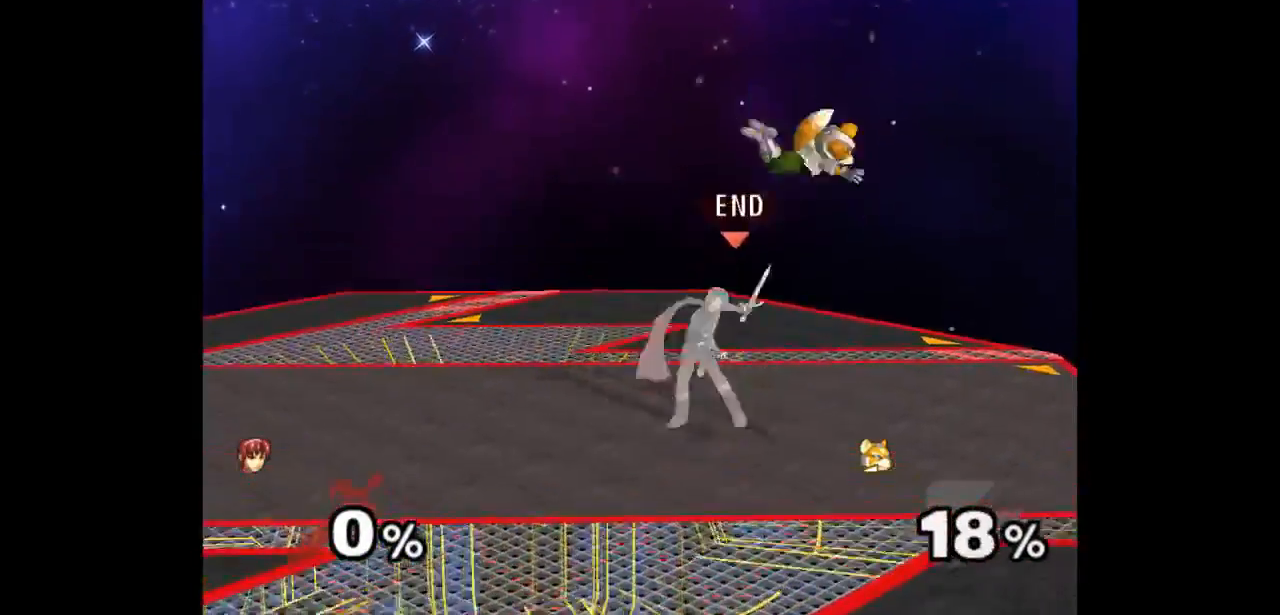
{"buttons": [], "left_stick": "center", "right_stick": "center", "events": [[133, "left_stick", "down-left"], [217, "left_stick", "up-right"], [267, "Z", "down"], [367, "Z", "up"], [367, "left_stick", "center"]]}